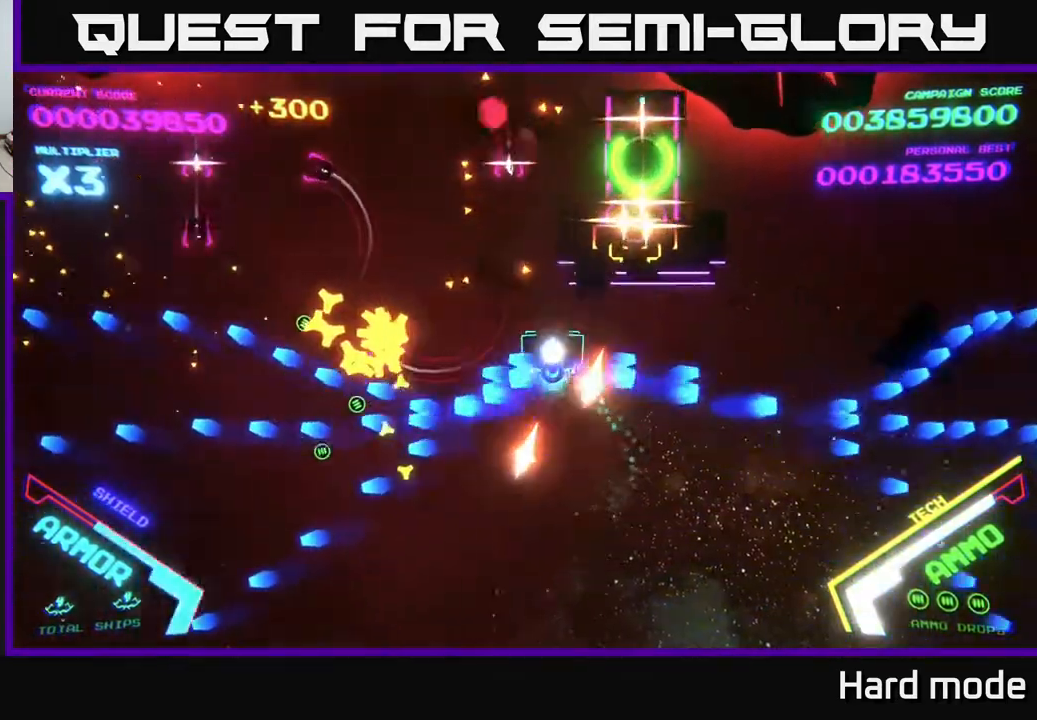
Gameplay with a controller (Xbox layout); each line is a JSON object with the inputs held at the frame after it. "events" lists button and stick changes between this image and that frame as [ms after this image, input, new state], when the widget could be followed in between. Not read: right_stick.
{"buttons": ["B"], "left_stick": "up", "events": [[500, "left_stick", "up"]]}
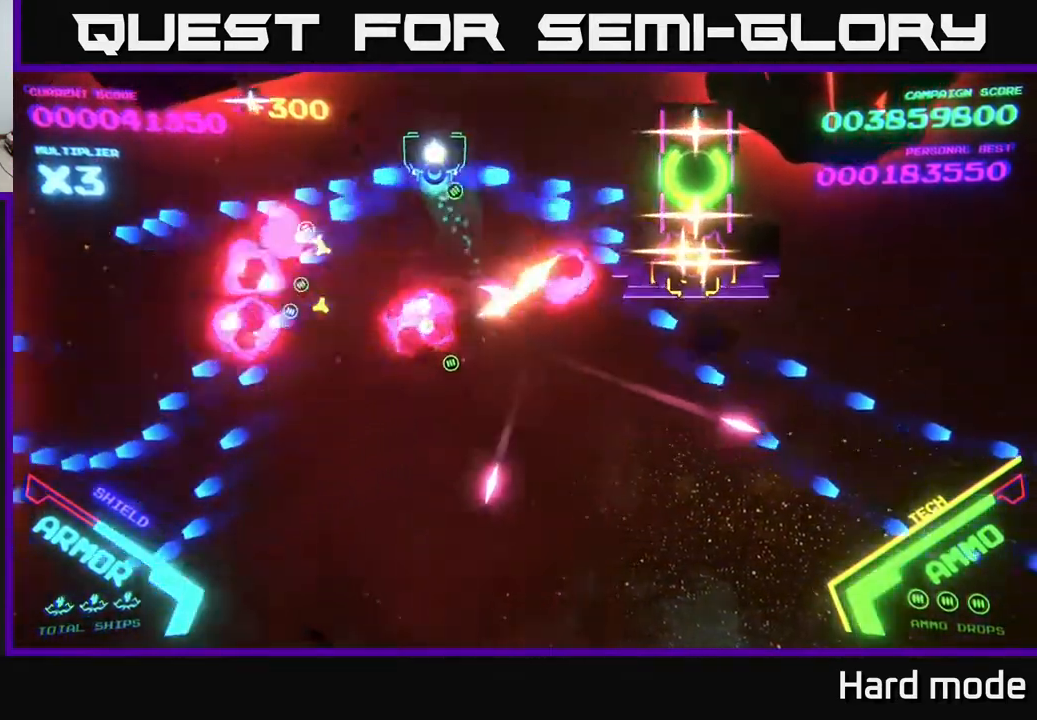
{"buttons": ["B"], "left_stick": "up", "events": [[183, "left_stick", "down"], [400, "left_stick", "up"]]}
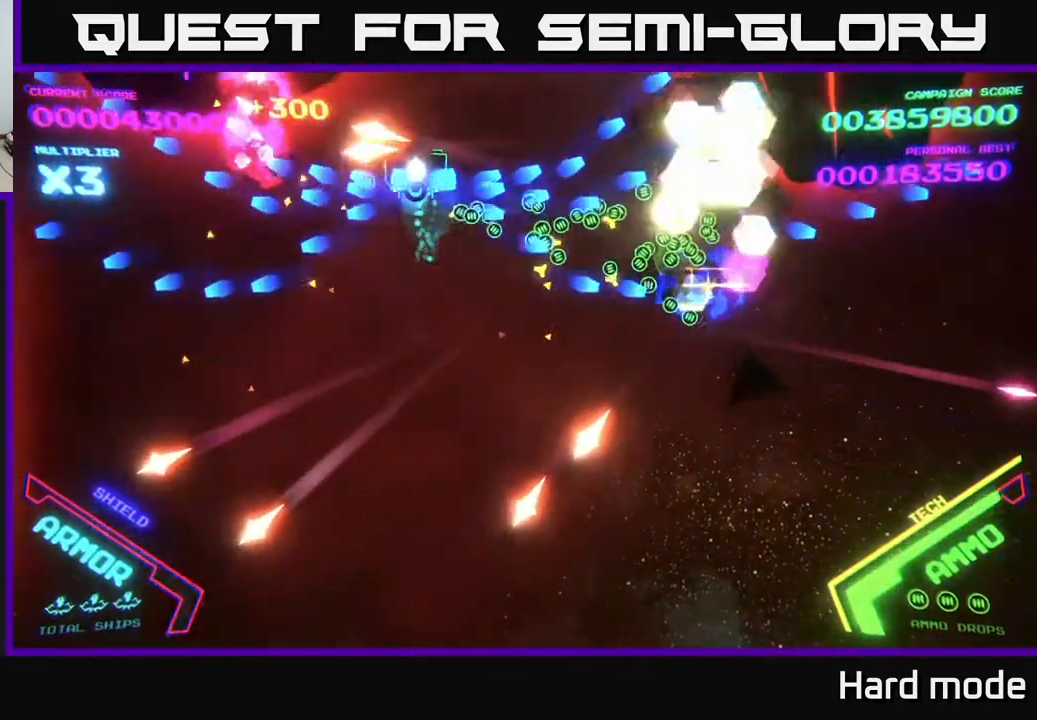
{"buttons": ["B"], "left_stick": "down-right", "events": [[100, "left_stick", "down-left"], [300, "left_stick", "down-right"]]}
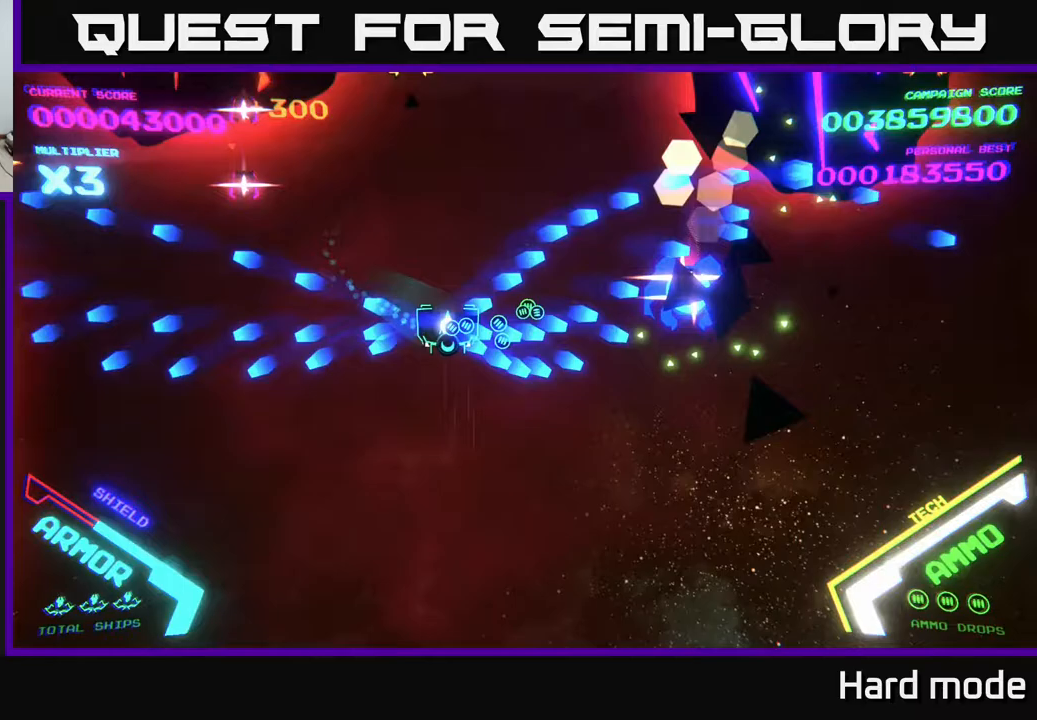
{"buttons": [], "left_stick": "right", "events": [[100, "B", "up"], [350, "left_stick", "right"]]}
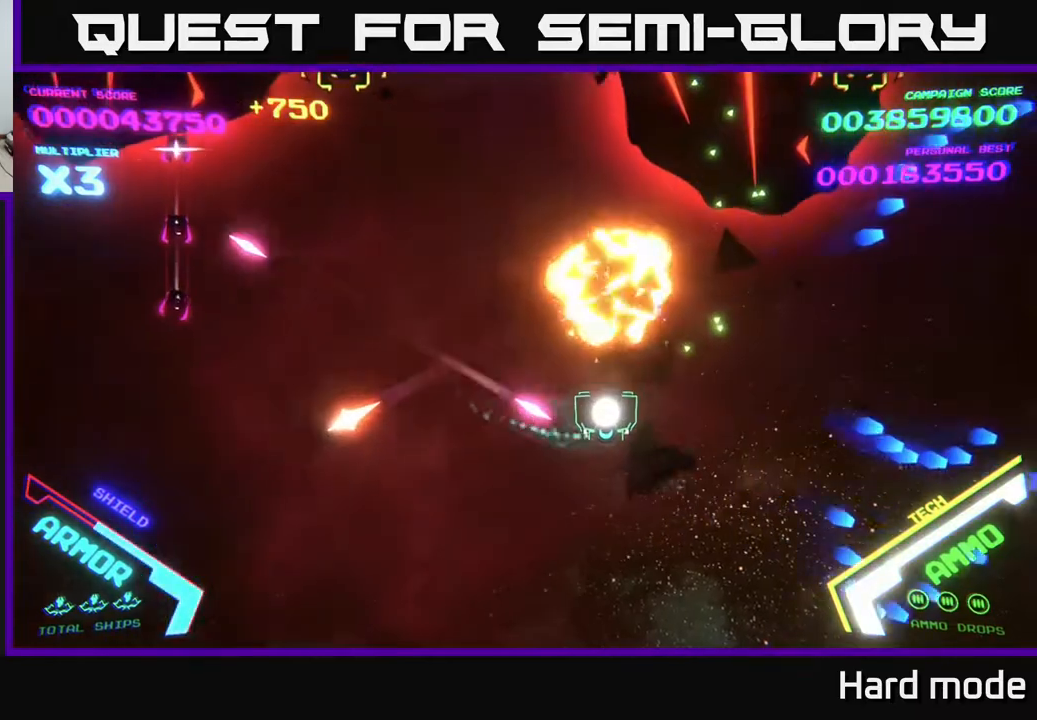
{"buttons": ["B"], "left_stick": "up-left", "events": [[100, "left_stick", "up"], [167, "B", "down"], [167, "left_stick", "up-left"]]}
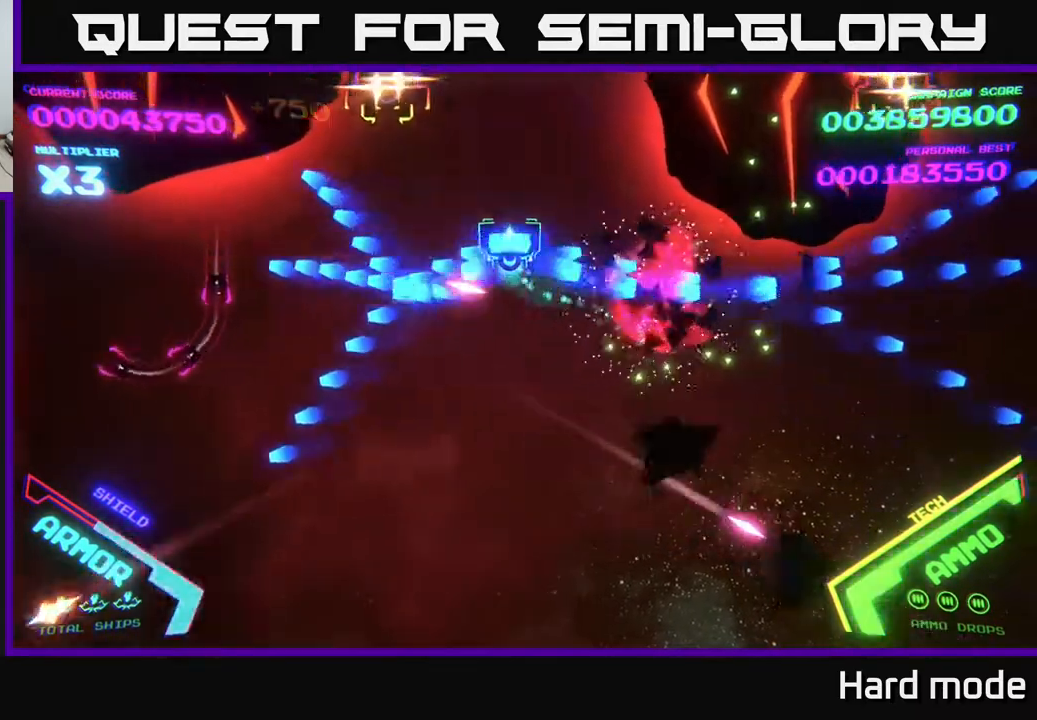
{"buttons": [], "left_stick": "down", "events": [[167, "left_stick", "left"], [200, "B", "up"], [267, "left_stick", "down-left"], [417, "left_stick", "down"], [450, "X", "down"], [500, "X", "up"]]}
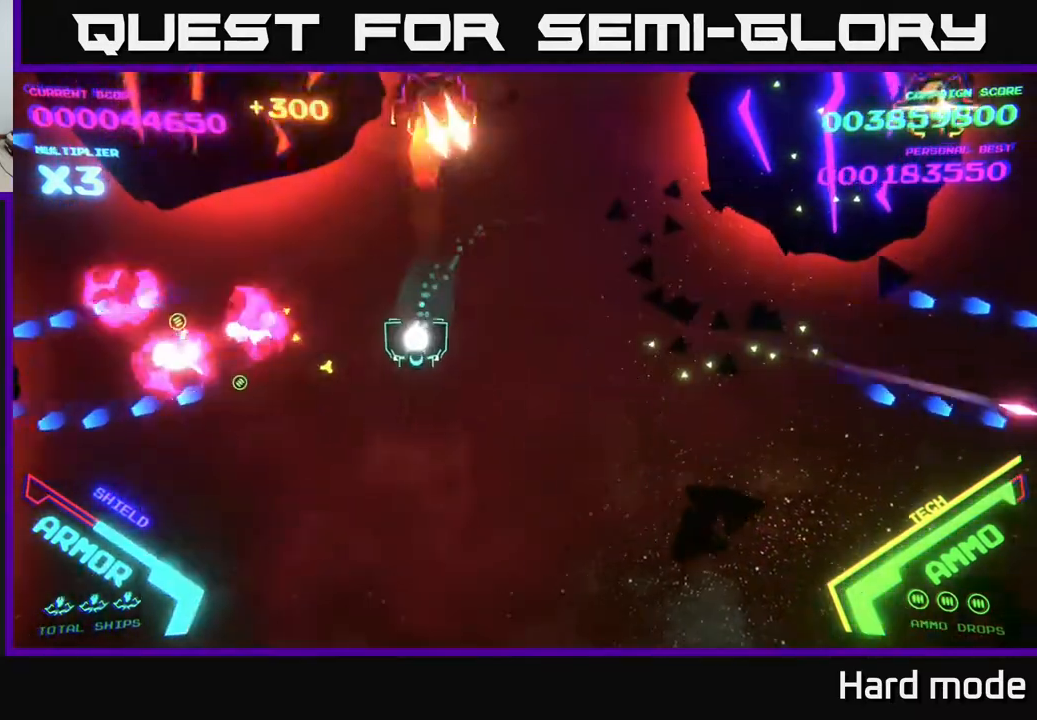
{"buttons": [], "left_stick": "down-left", "events": [[83, "left_stick", "down-left"], [267, "left_stick", "left"], [433, "X", "down"], [500, "X", "up"], [500, "left_stick", "down-left"]]}
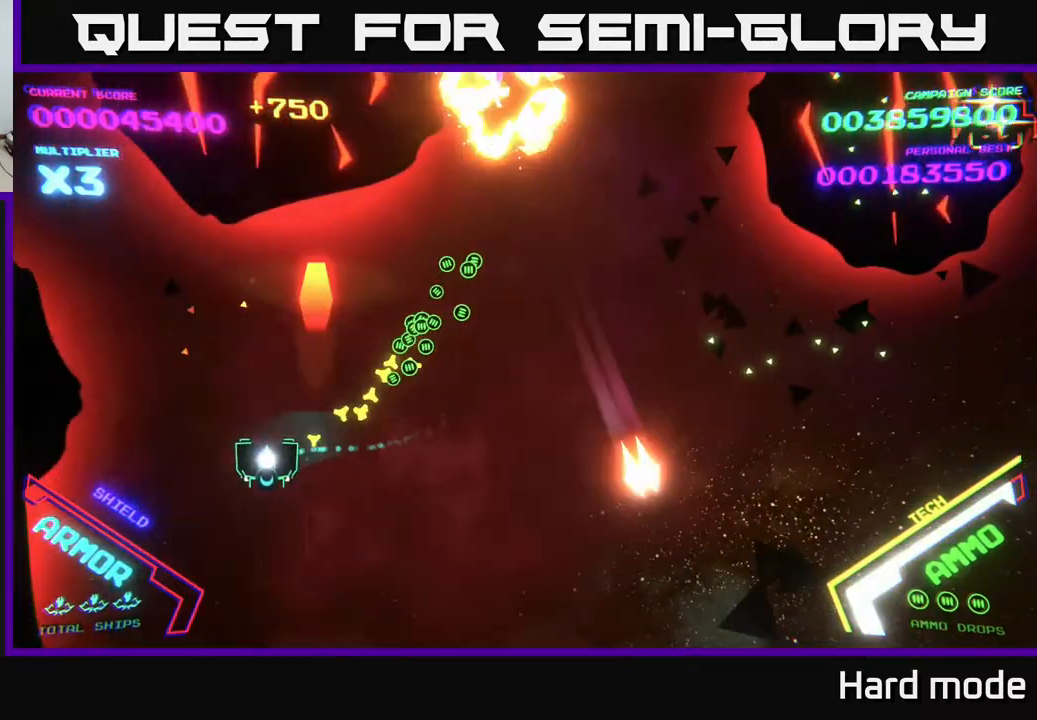
{"buttons": [], "left_stick": "up", "events": [[100, "X", "down"], [150, "left_stick", "down"], [167, "X", "up"], [233, "X", "down"], [317, "X", "up"], [317, "left_stick", "up"]]}
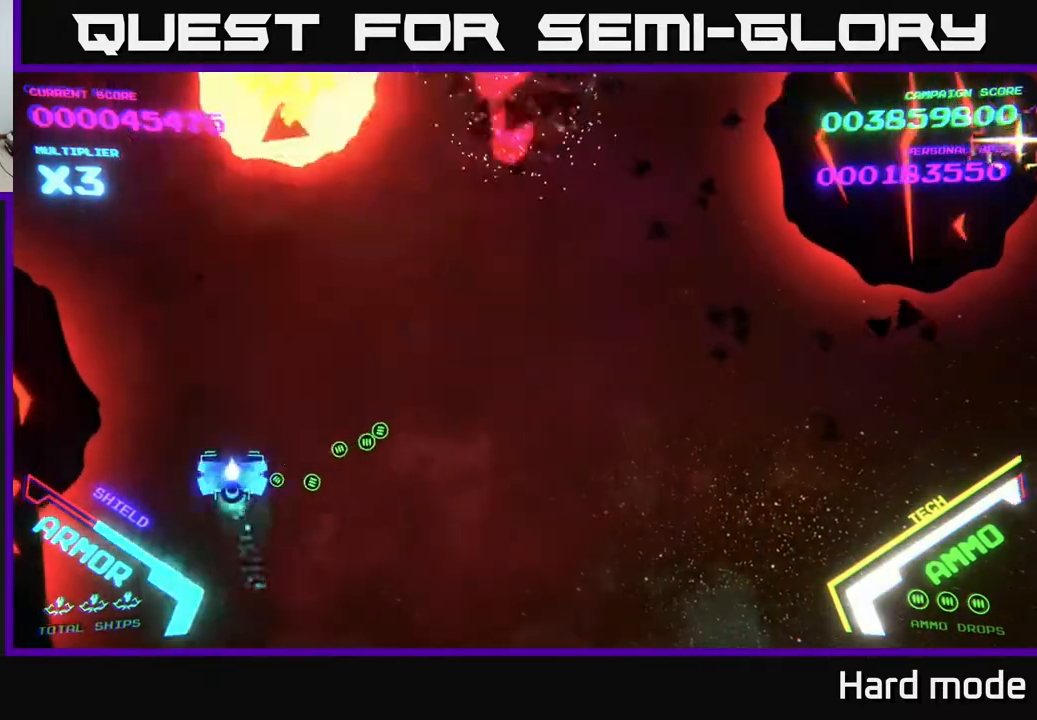
{"buttons": ["B"], "left_stick": "down-right", "events": [[17, "B", "down"], [200, "left_stick", "center"], [300, "left_stick", "down-right"]]}
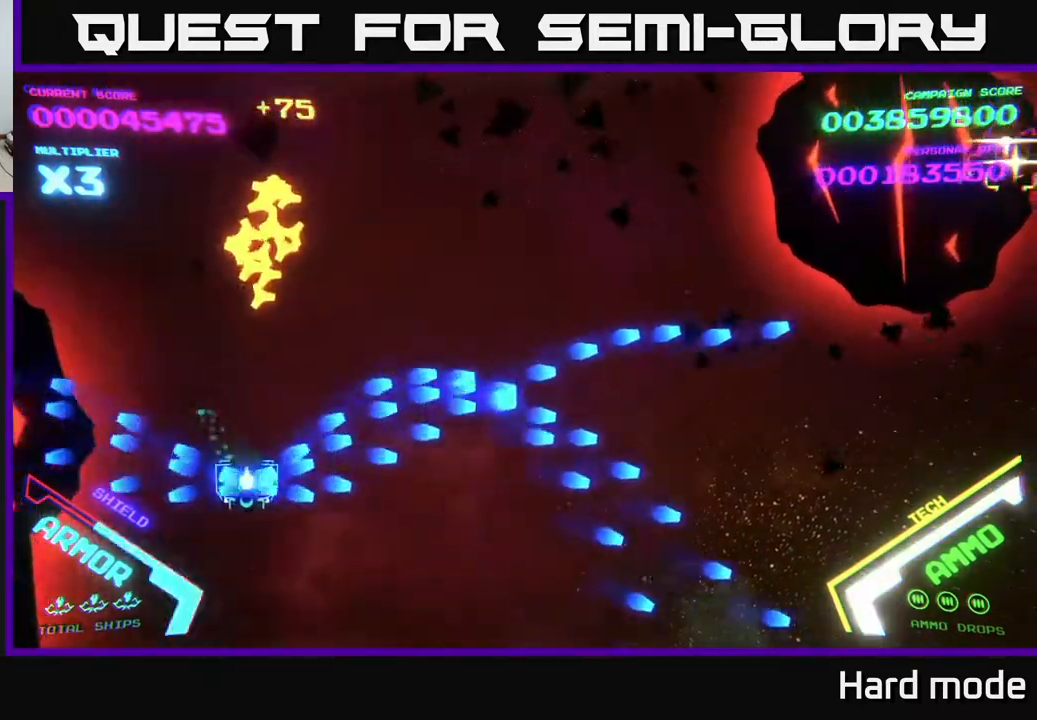
{"buttons": ["B"], "left_stick": "right", "events": [[67, "left_stick", "up-left"], [183, "left_stick", "up"], [317, "left_stick", "center"], [367, "left_stick", "down-right"], [467, "left_stick", "right"]]}
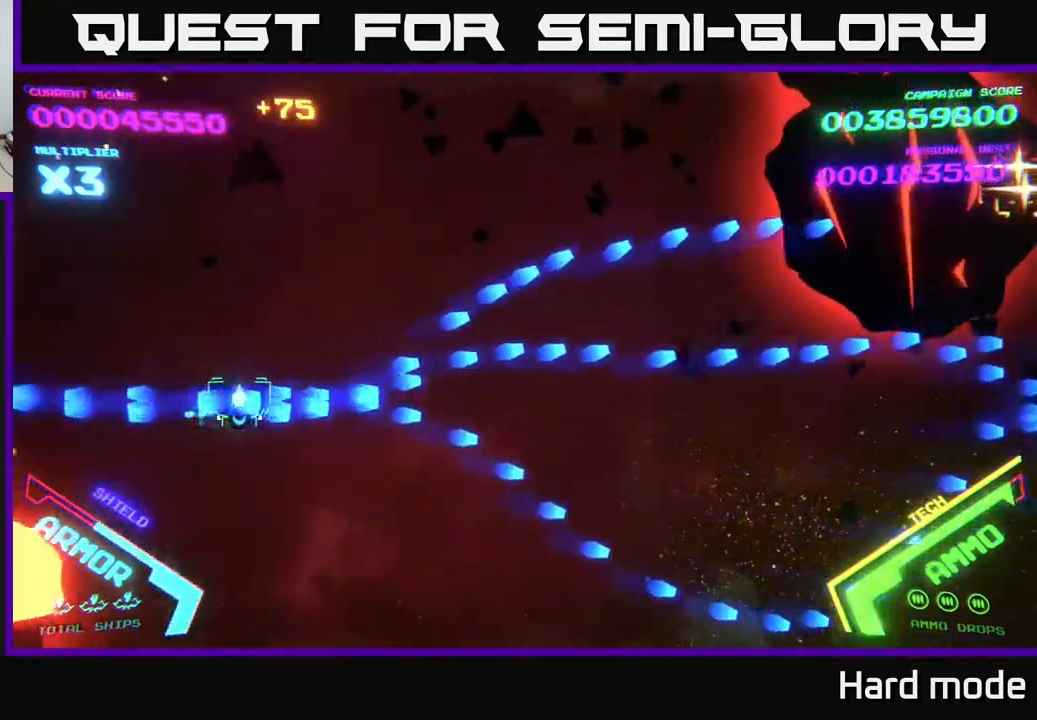
{"buttons": ["B"], "left_stick": "right", "events": [[50, "B", "up"], [150, "B", "down"], [183, "left_stick", "up-right"], [433, "left_stick", "right"]]}
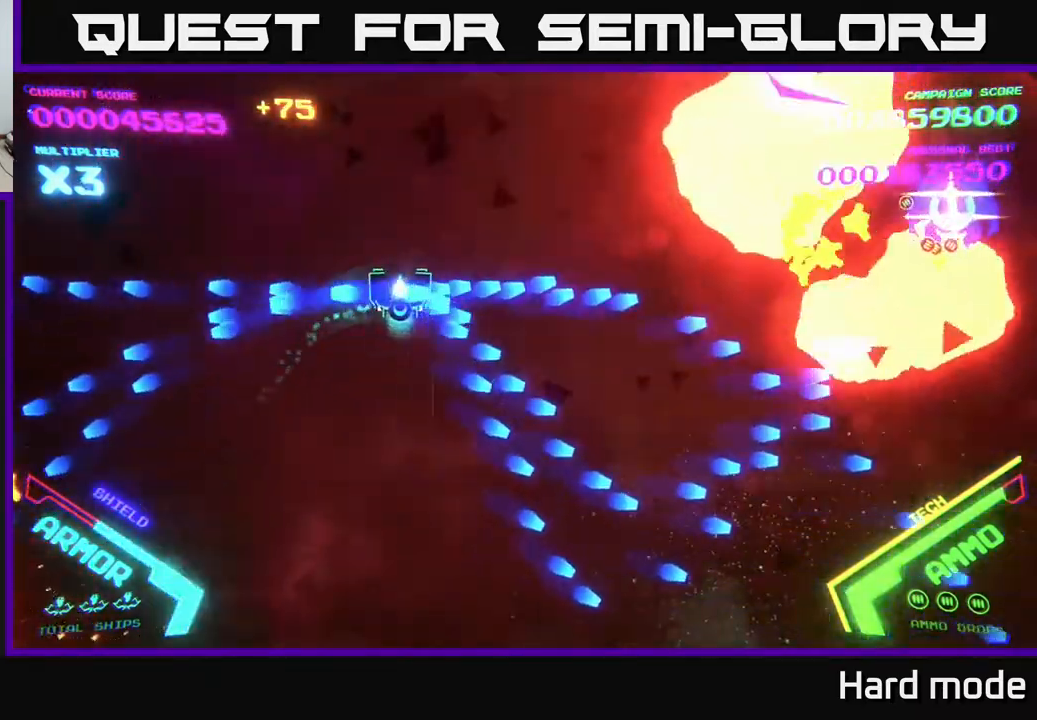
{"buttons": ["B"], "left_stick": "down-right", "events": [[183, "left_stick", "up"], [233, "left_stick", "left"], [333, "left_stick", "down"], [400, "B", "up"], [400, "left_stick", "down-right"], [467, "B", "down"]]}
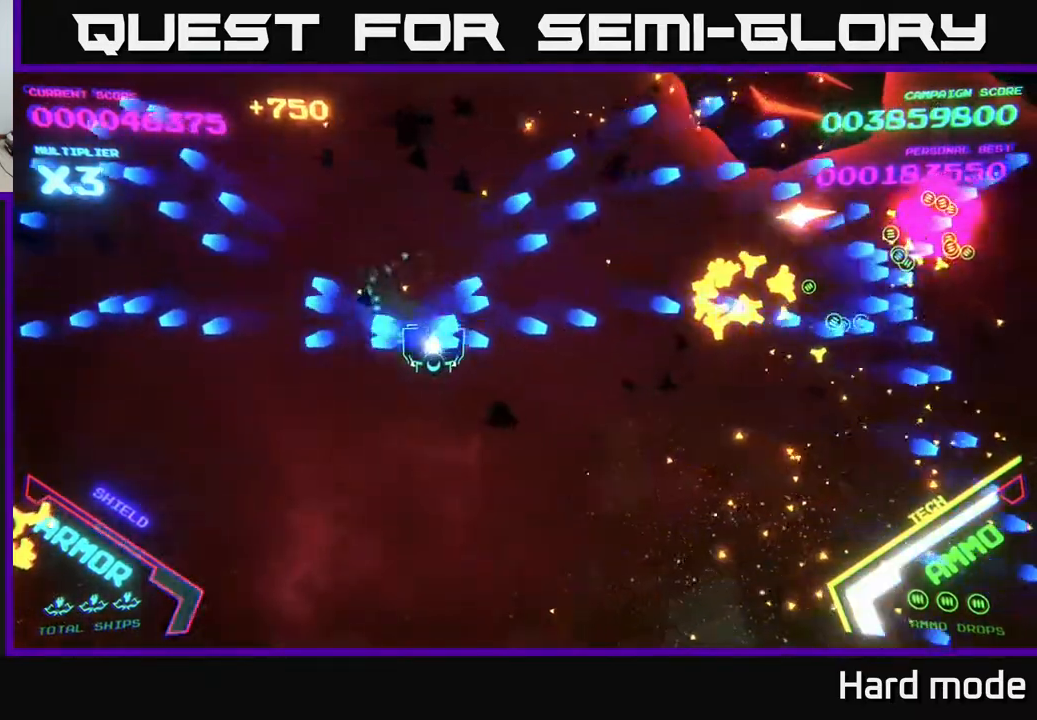
{"buttons": [], "left_stick": "right", "events": [[117, "B", "up"], [383, "left_stick", "right"]]}
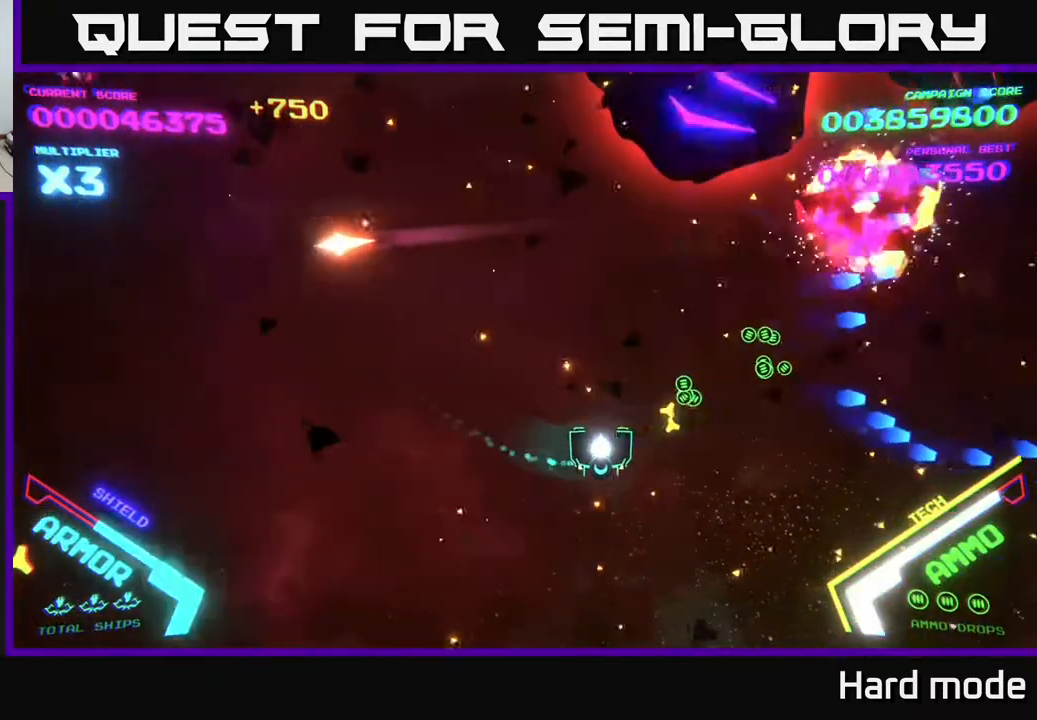
{"buttons": [], "left_stick": "right", "events": [[267, "X", "down"], [300, "left_stick", "center"], [317, "X", "up"], [400, "X", "down"], [467, "X", "up"], [500, "left_stick", "right"]]}
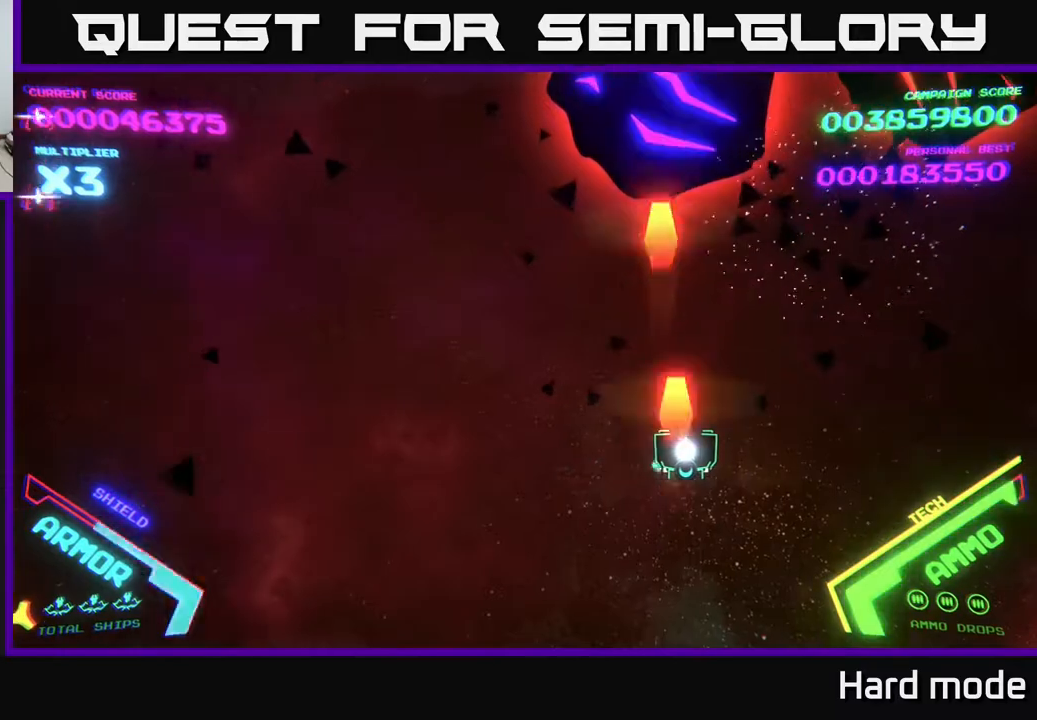
{"buttons": [], "left_stick": "right", "events": [[33, "X", "down"], [100, "X", "up"], [450, "X", "down"], [500, "X", "up"]]}
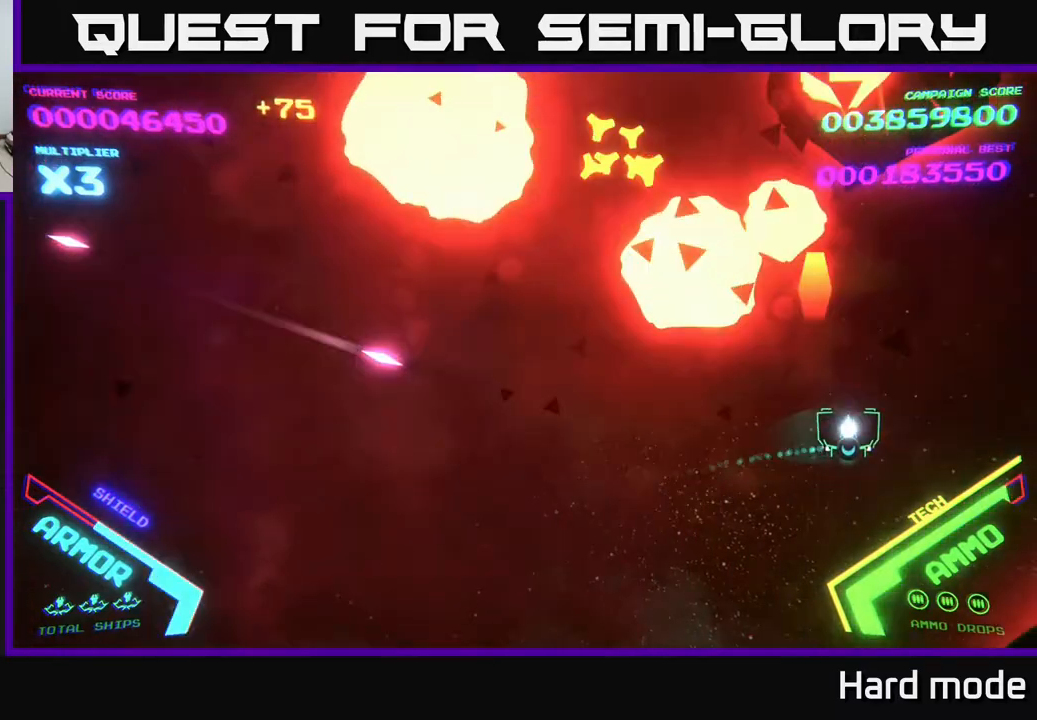
{"buttons": ["X"], "left_stick": "down", "events": [[33, "left_stick", "center"], [100, "X", "down"], [133, "X", "up"], [217, "X", "down"], [217, "left_stick", "down"], [267, "X", "up"], [333, "X", "down"], [433, "X", "up"], [483, "X", "down"]]}
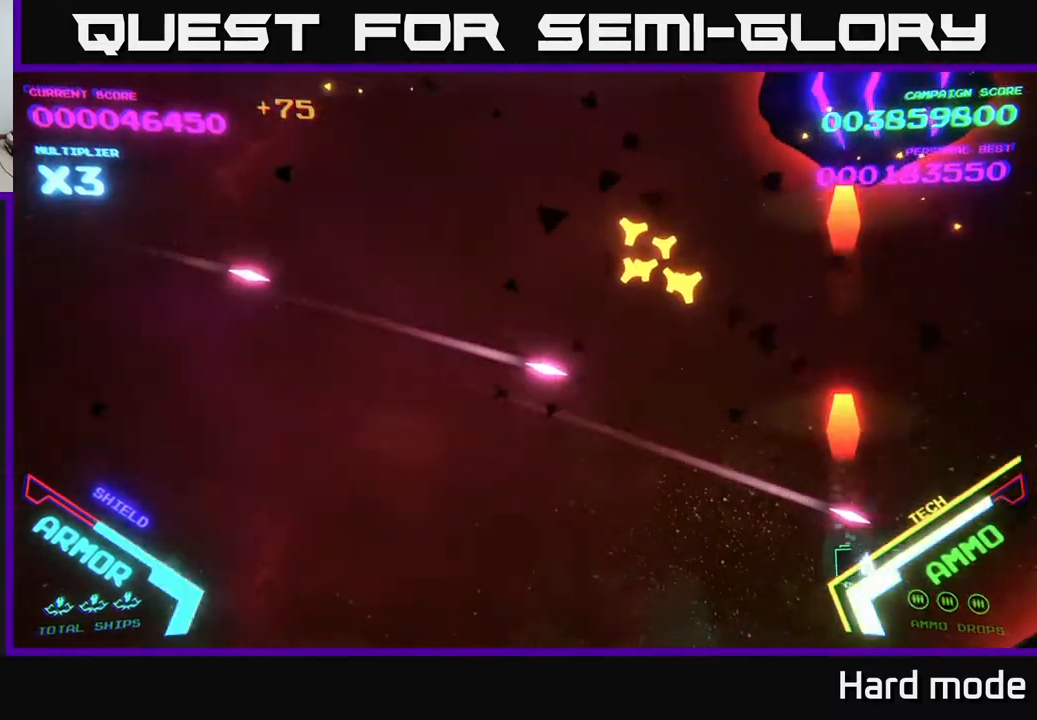
{"buttons": ["B"], "left_stick": "up", "events": [[33, "left_stick", "right"], [83, "X", "up"], [100, "left_stick", "up-right"], [217, "left_stick", "up"], [400, "B", "down"]]}
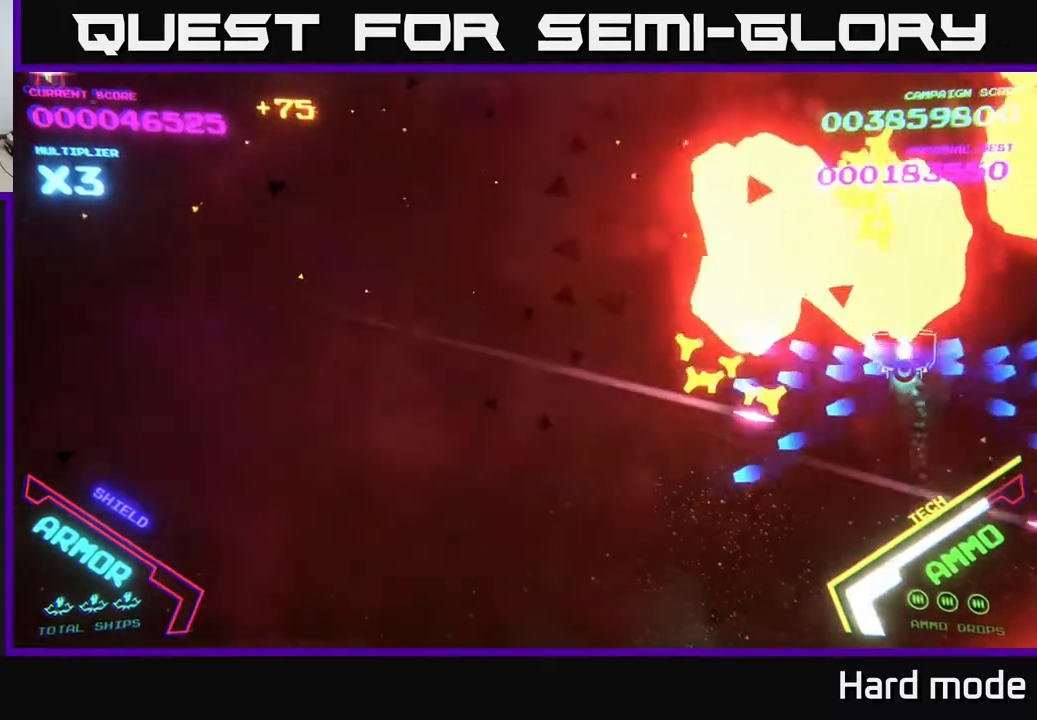
{"buttons": ["B"], "left_stick": "left", "events": [[83, "left_stick", "left"], [167, "B", "up"], [183, "left_stick", "down-left"], [267, "B", "down"], [367, "left_stick", "left"], [383, "B", "up"], [417, "B", "down"]]}
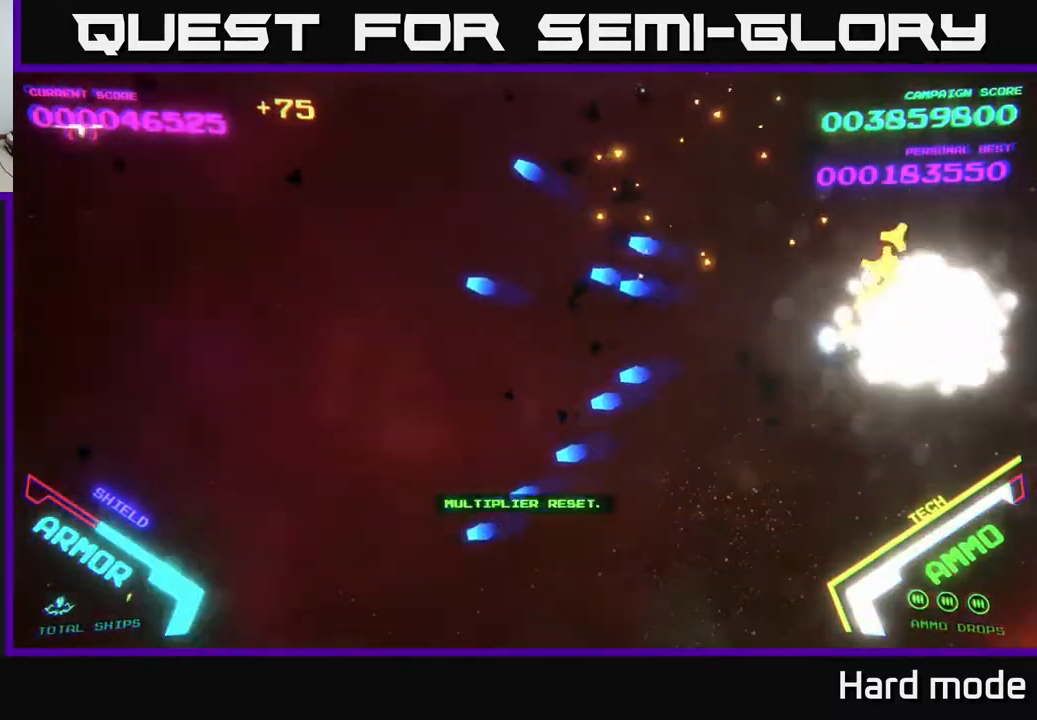
{"buttons": ["B"], "left_stick": "center", "events": [[150, "left_stick", "center"], [250, "left_stick", "down"], [333, "B", "up"], [350, "left_stick", "center"], [417, "B", "down"]]}
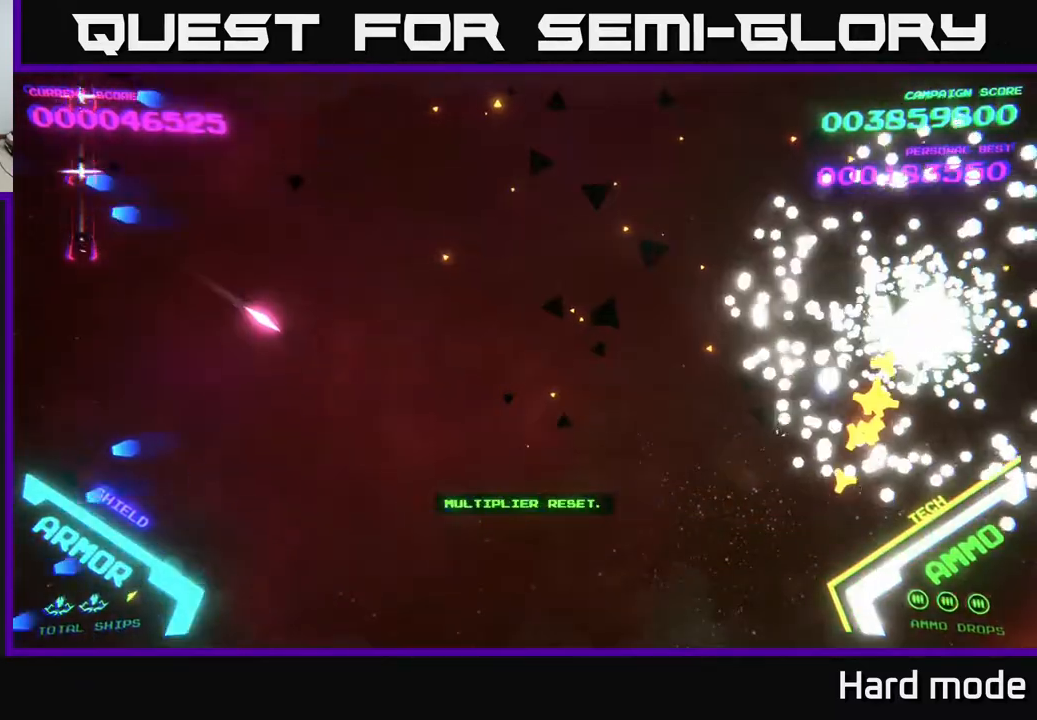
{"buttons": [], "left_stick": "center", "events": [[250, "B", "up"]]}
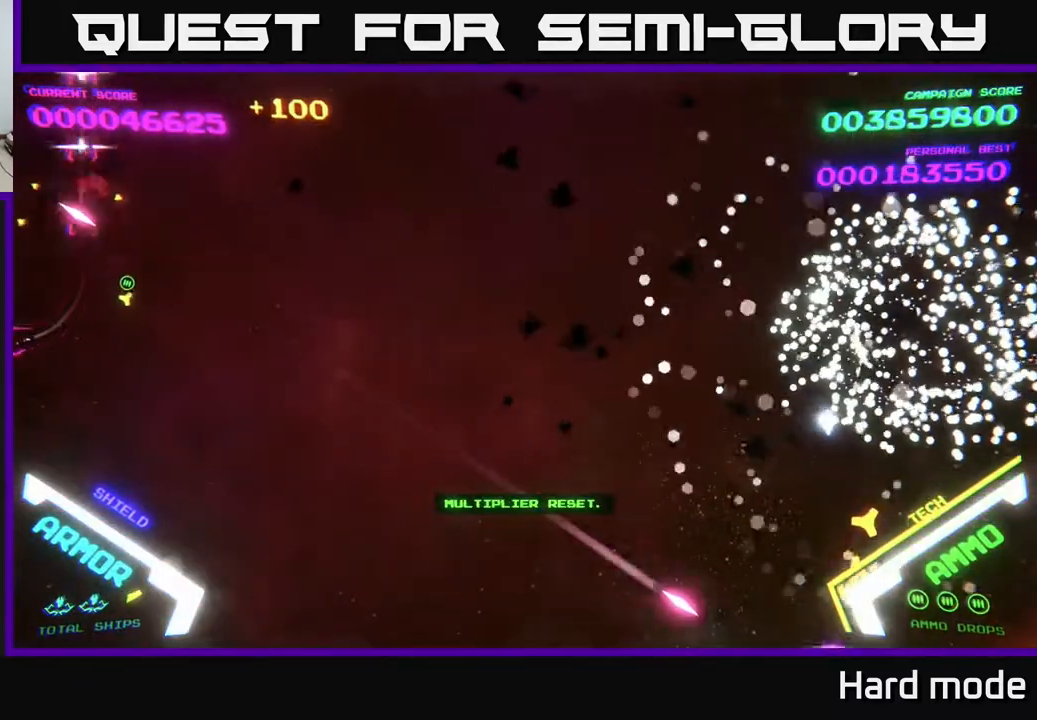
{"buttons": [], "left_stick": "left", "events": [[300, "left_stick", "up-left"], [433, "left_stick", "left"]]}
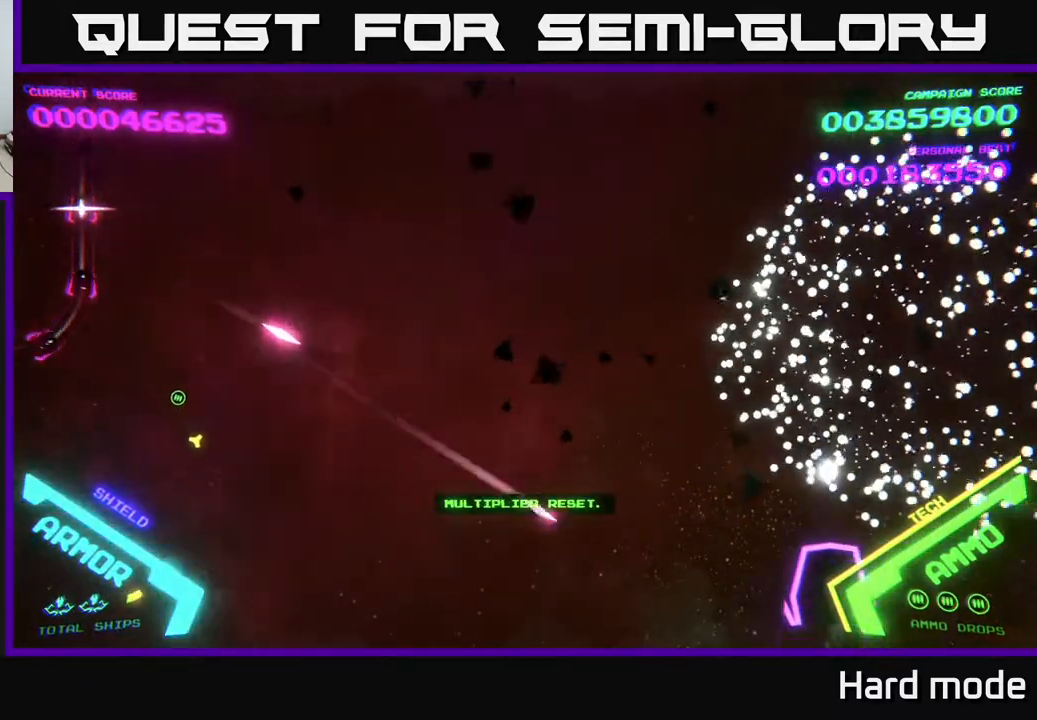
{"buttons": ["B"], "left_stick": "left", "events": [[183, "B", "down"], [350, "B", "up"], [467, "B", "down"]]}
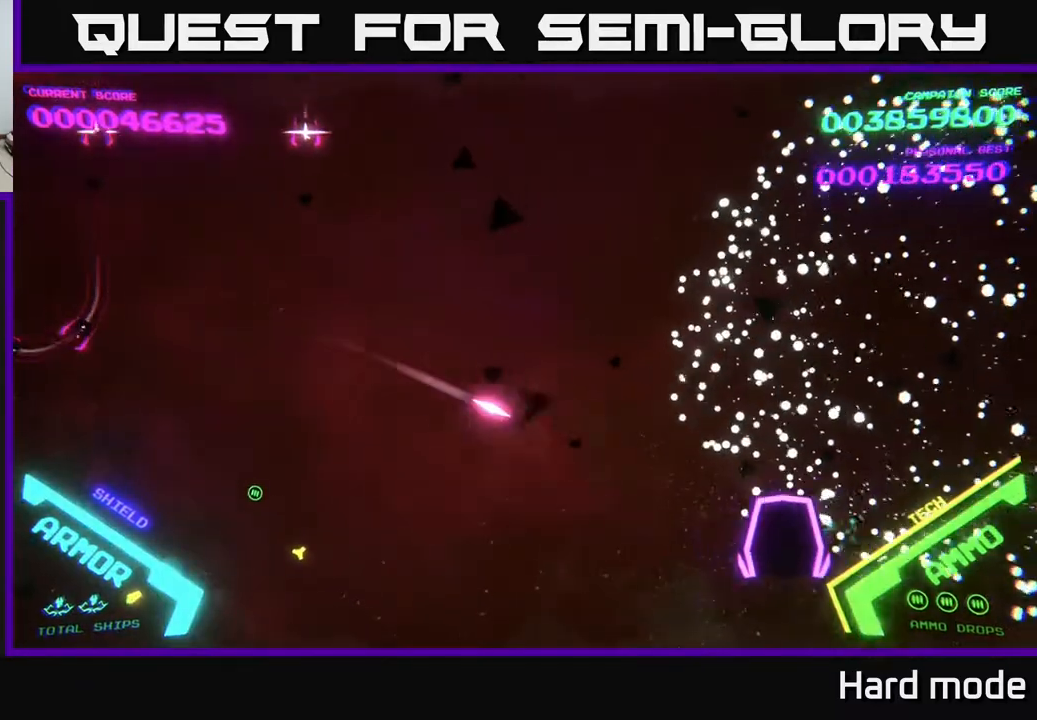
{"buttons": [], "left_stick": "left", "events": [[50, "B", "up"], [300, "B", "down"], [467, "B", "up"]]}
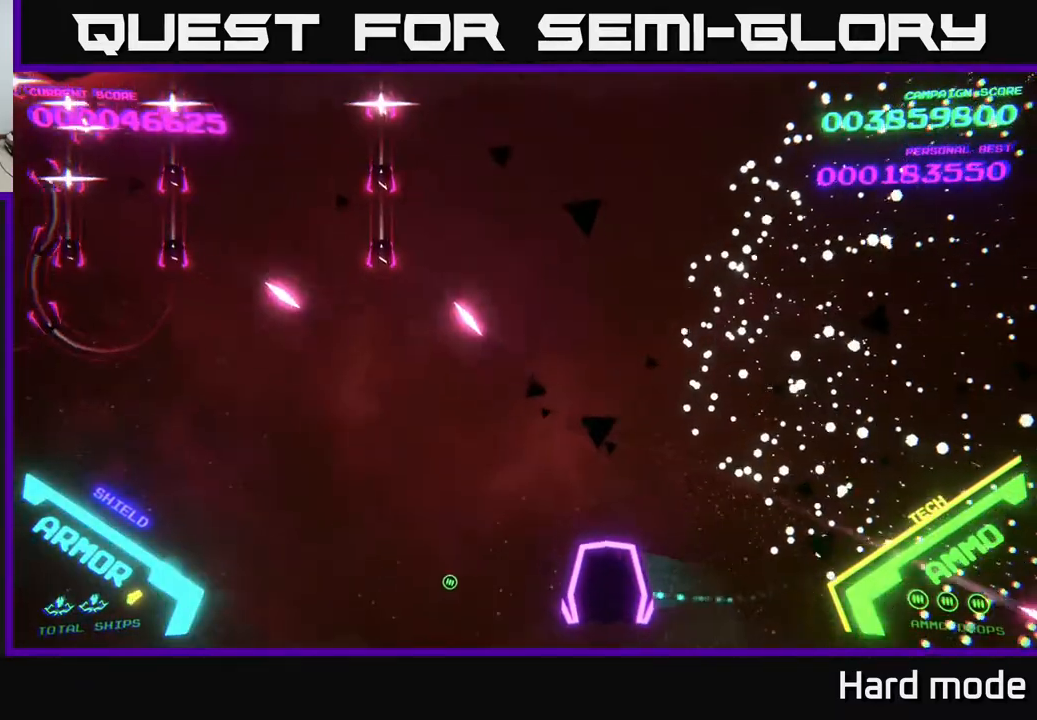
{"buttons": ["B"], "left_stick": "up-left", "events": [[117, "left_stick", "up-left"], [267, "B", "down"]]}
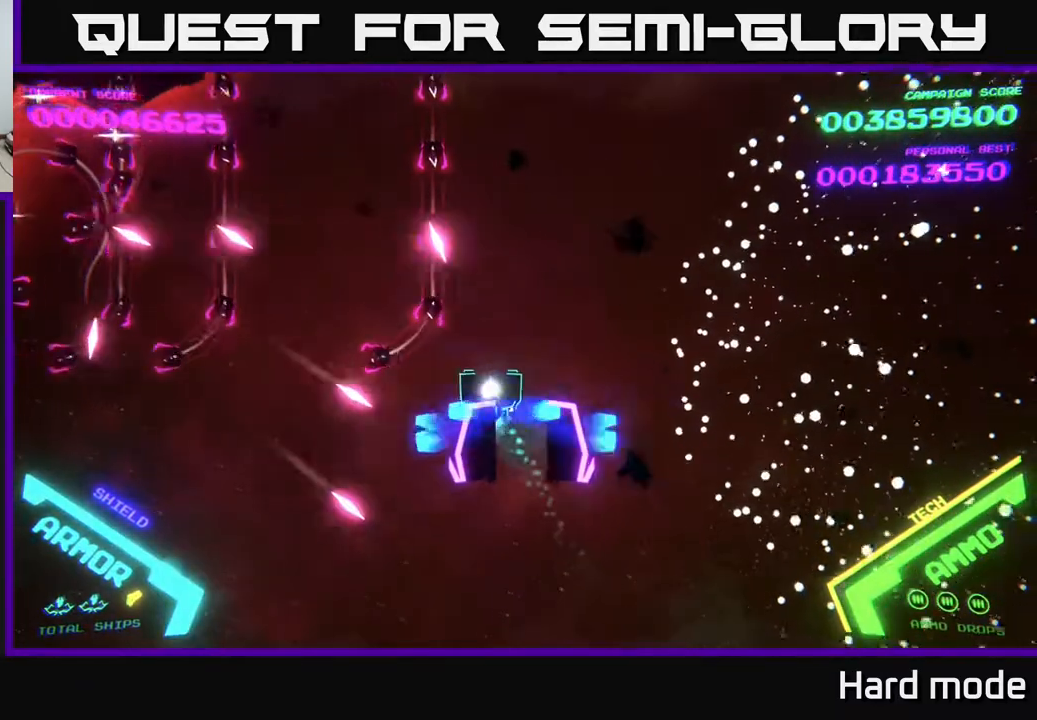
{"buttons": ["B"], "left_stick": "up-left", "events": [[83, "B", "up"], [200, "B", "down"]]}
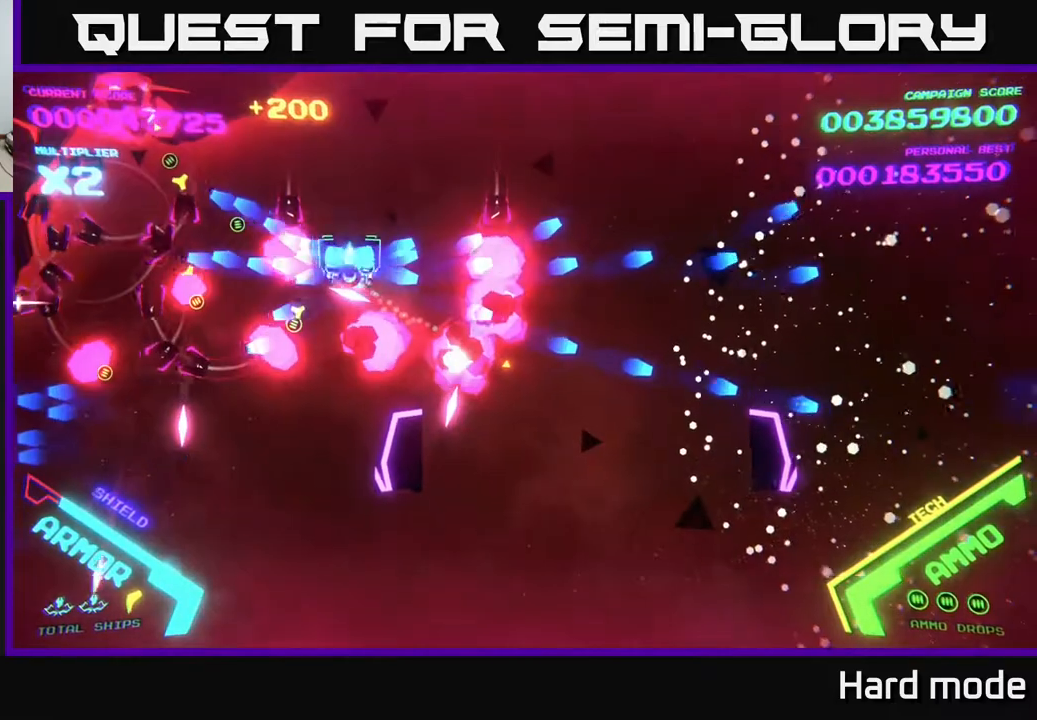
{"buttons": ["B"], "left_stick": "up-left", "events": [[150, "left_stick", "left"], [267, "left_stick", "down-left"], [433, "left_stick", "up-left"]]}
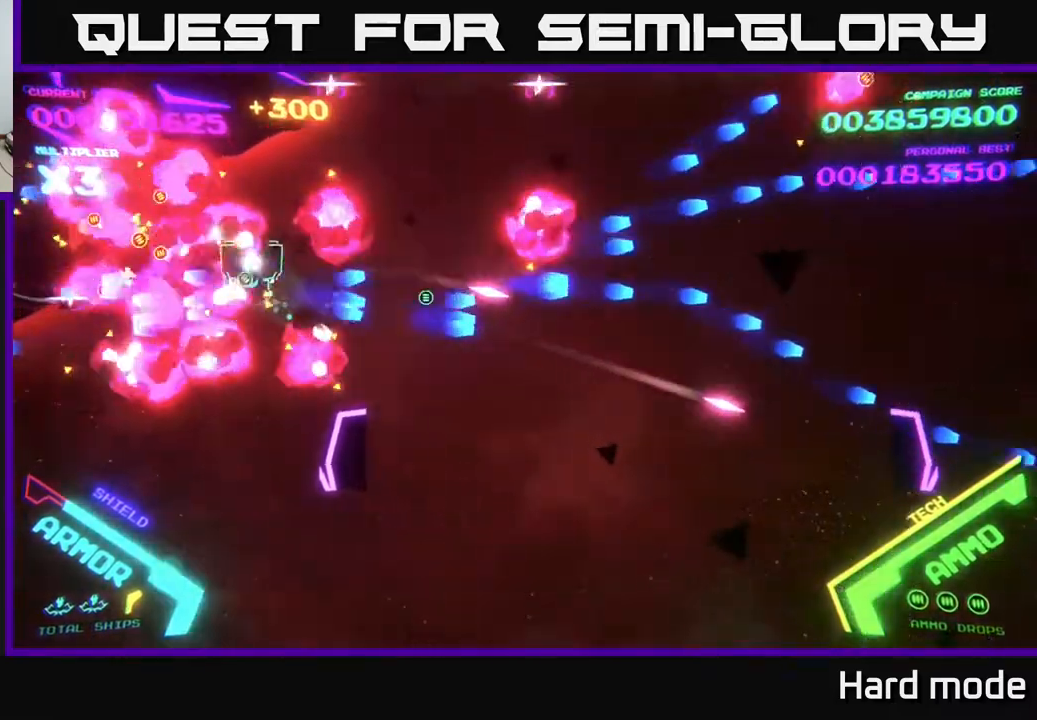
{"buttons": ["B"], "left_stick": "down-right", "events": [[117, "left_stick", "down"], [233, "left_stick", "right"], [500, "left_stick", "down-right"]]}
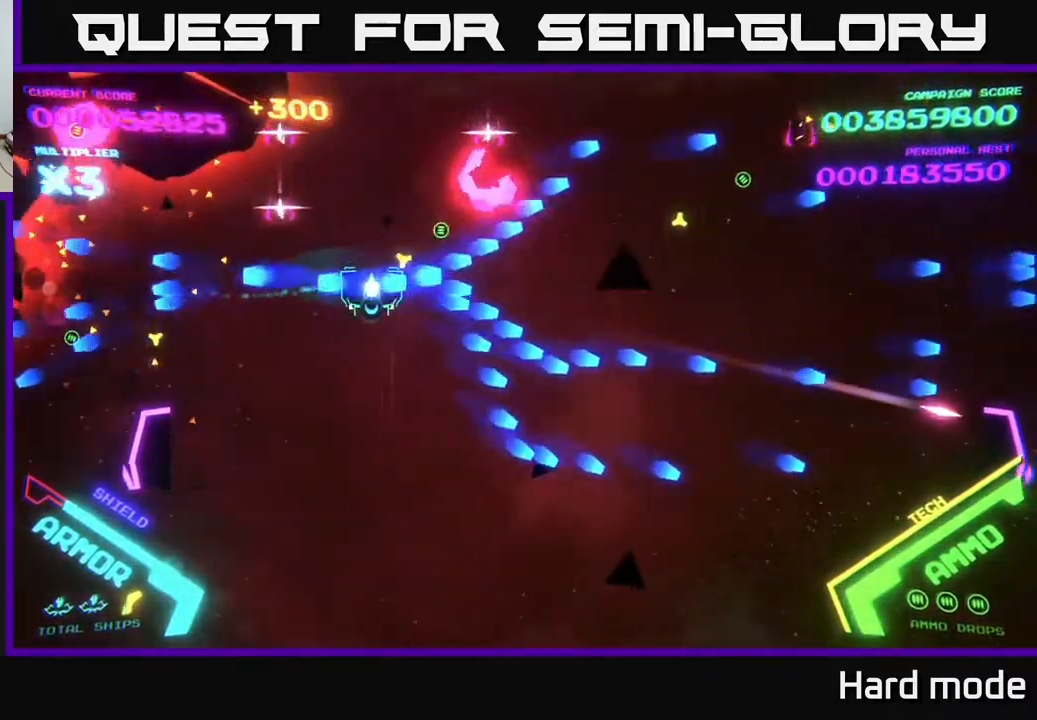
{"buttons": ["B"], "left_stick": "up", "events": [[150, "B", "up"], [217, "B", "down"], [283, "B", "up"], [333, "left_stick", "up"], [367, "B", "down"]]}